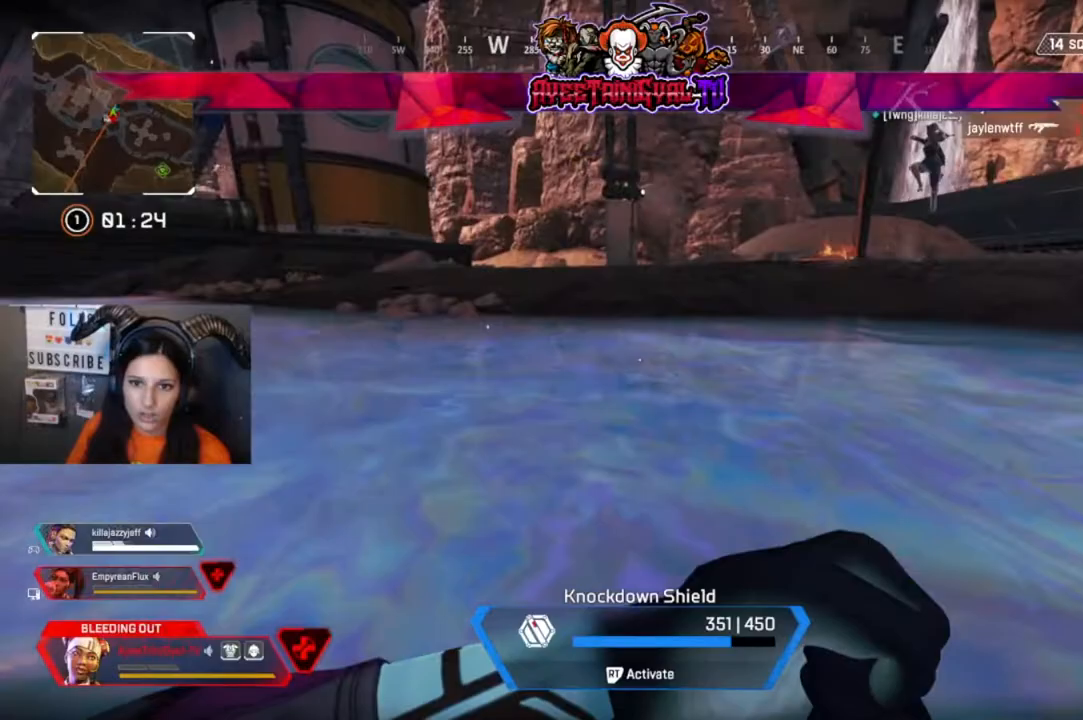
Gameplay with a controller (Xbox layout); each line is a JSON object with the inputs held at the frame after it. "events" lists button and stick changes between this image and that frame as [ms after this image, input, new state], when the widget could be followed in between.
{"buttons": [], "left_stick": "up", "right_stick": "center", "events": [[167, "left_stick", "up-right"], [233, "right_stick", "right"], [367, "right_stick", "center"], [400, "left_stick", "up"]]}
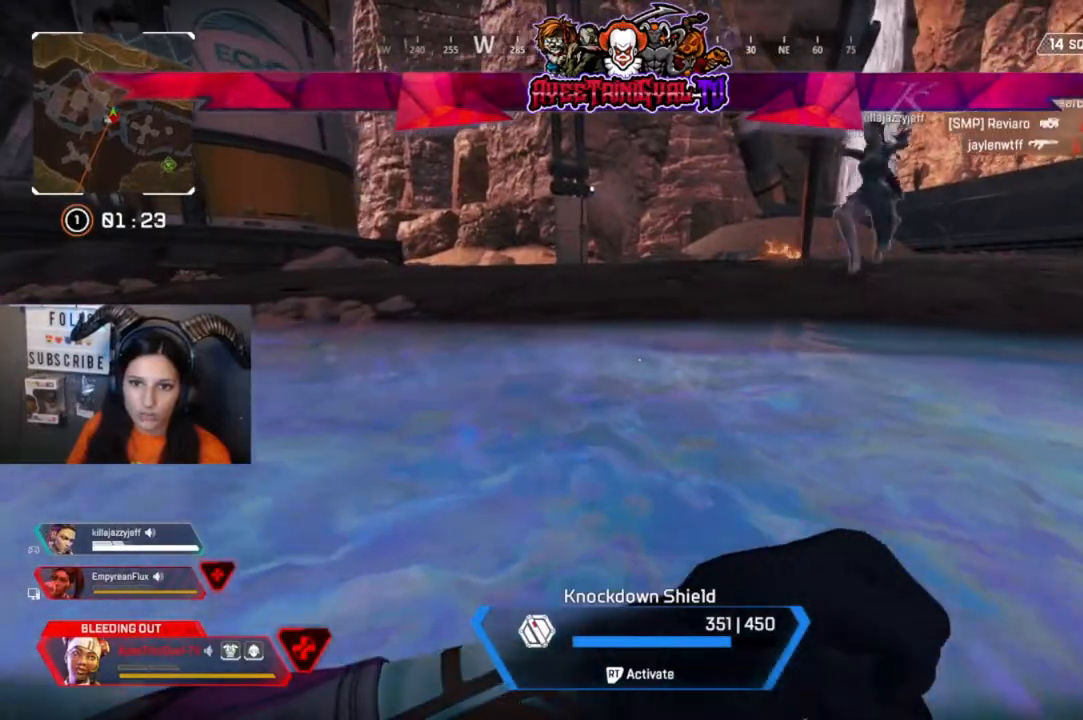
{"buttons": [], "left_stick": "up-right", "right_stick": "center", "events": [[133, "left_stick", "right"], [167, "right_stick", "right"], [267, "right_stick", "center"], [400, "left_stick", "up-right"]]}
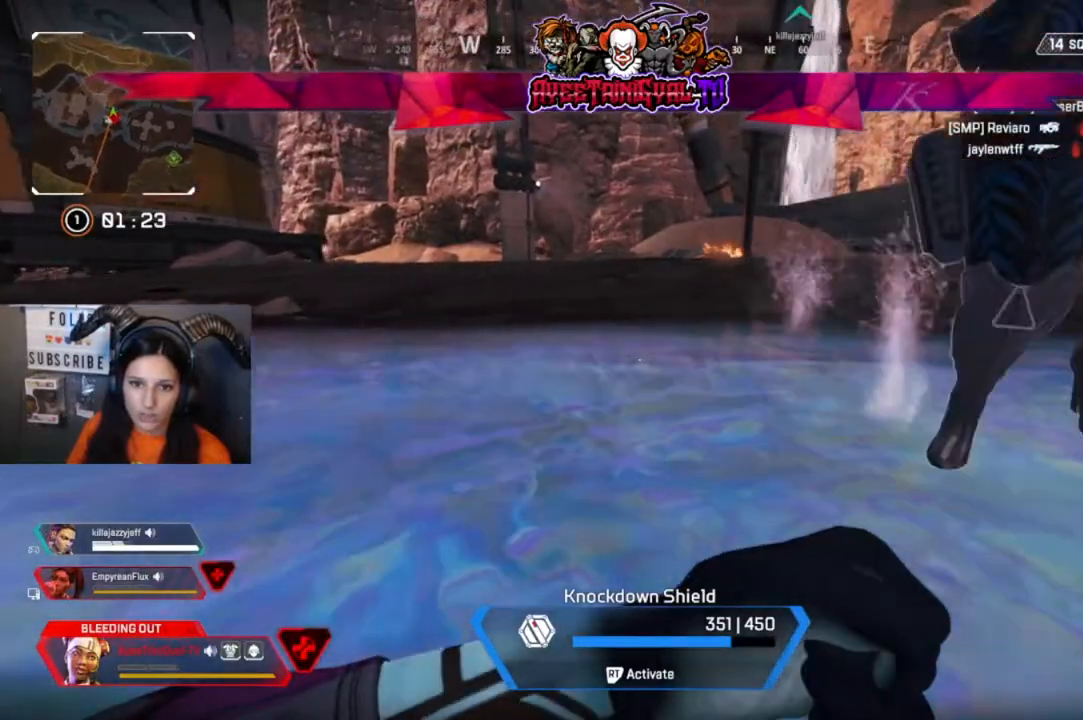
{"buttons": [], "left_stick": "center", "right_stick": "center", "events": [[33, "left_stick", "right"], [233, "left_stick", "center"]]}
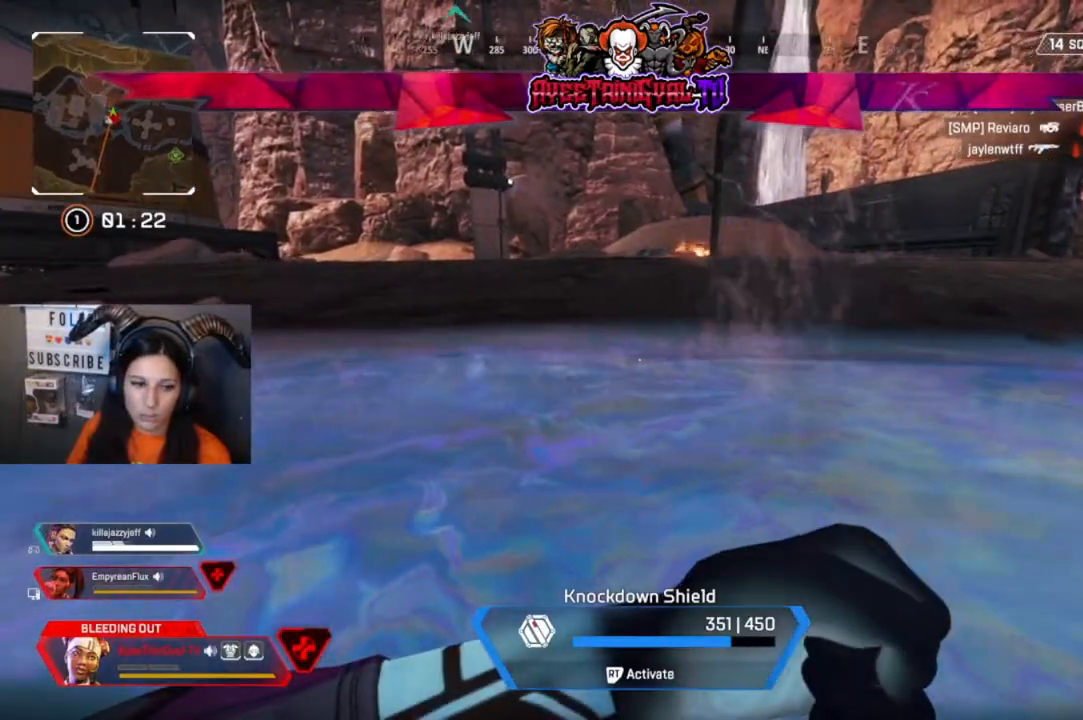
{"buttons": [], "left_stick": "down-right", "right_stick": "right", "events": [[33, "right_stick", "right"], [100, "left_stick", "down-right"]]}
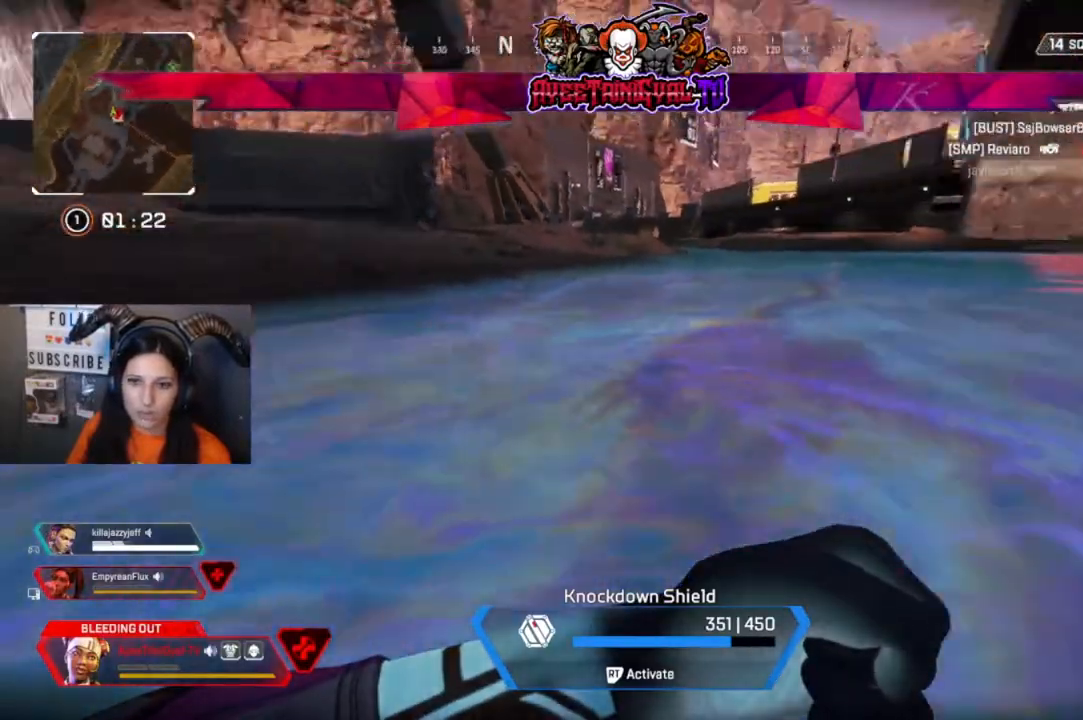
{"buttons": [], "left_stick": "right", "right_stick": "right", "events": [[133, "left_stick", "right"]]}
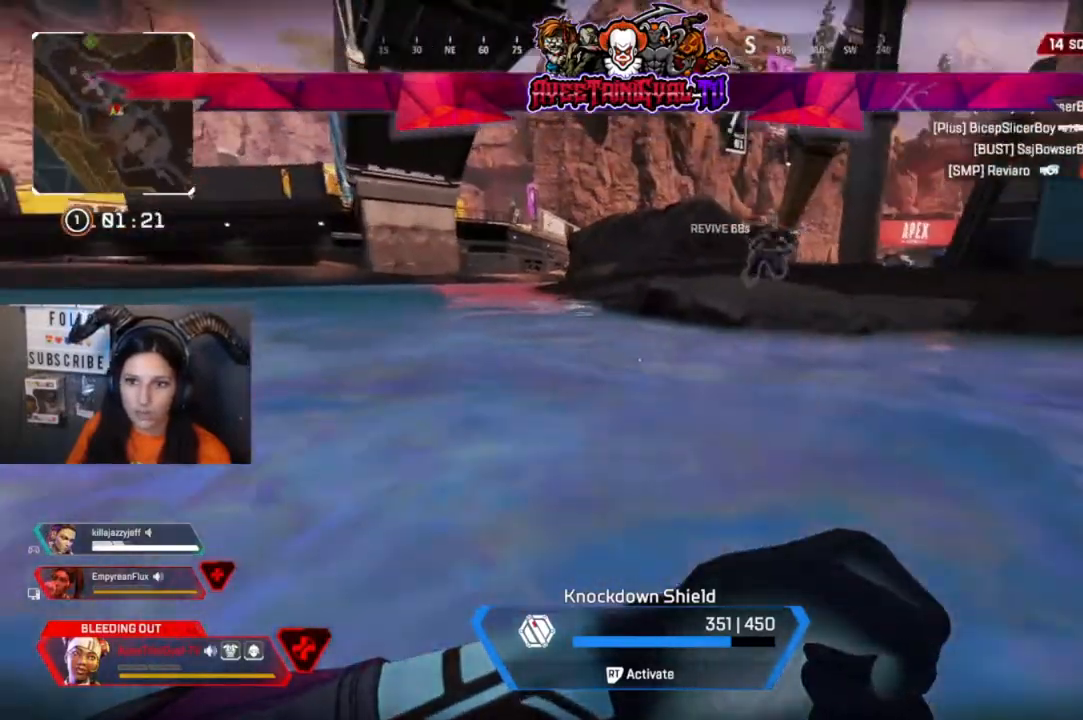
{"buttons": [], "left_stick": "up-right", "right_stick": "center", "events": [[200, "right_stick", "center"], [267, "left_stick", "up-right"]]}
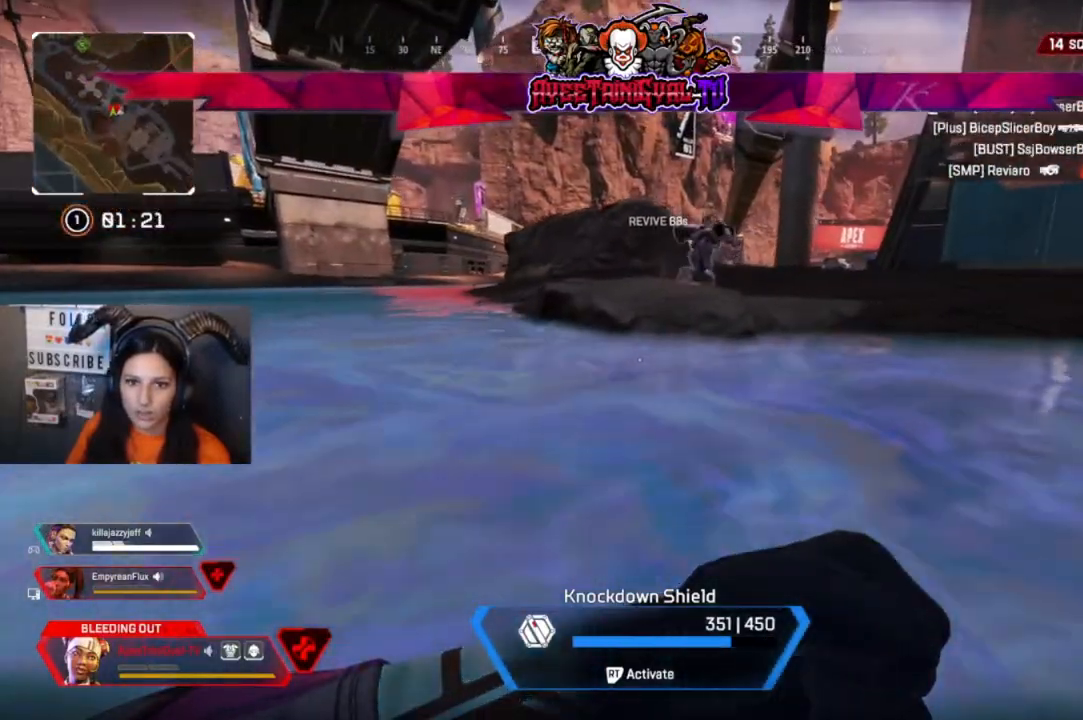
{"buttons": [], "left_stick": "up-right", "right_stick": "right", "events": [[133, "right_stick", "right"]]}
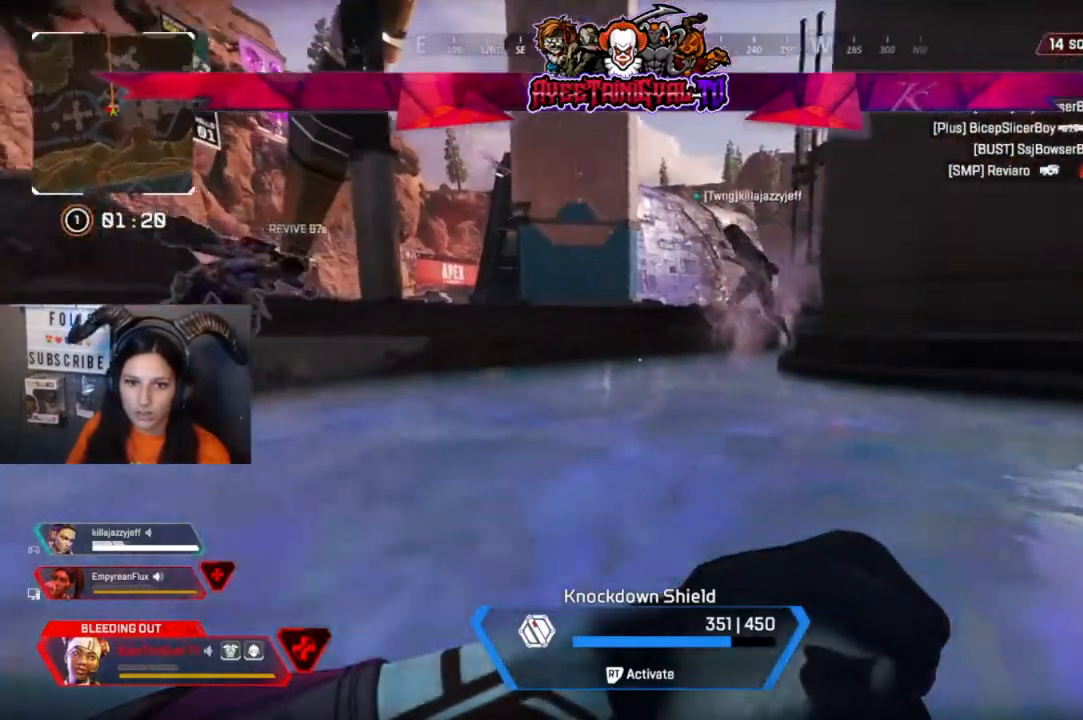
{"buttons": [], "left_stick": "up-right", "right_stick": "center", "events": [[33, "right_stick", "center"]]}
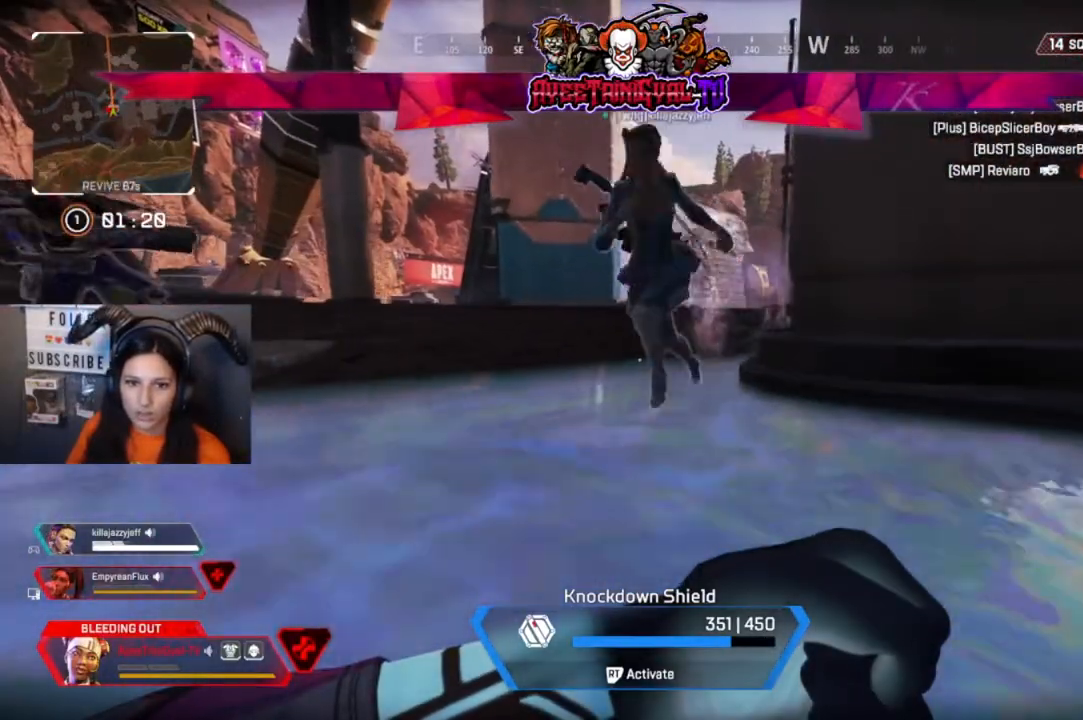
{"buttons": [], "left_stick": "up-right", "right_stick": "center", "events": []}
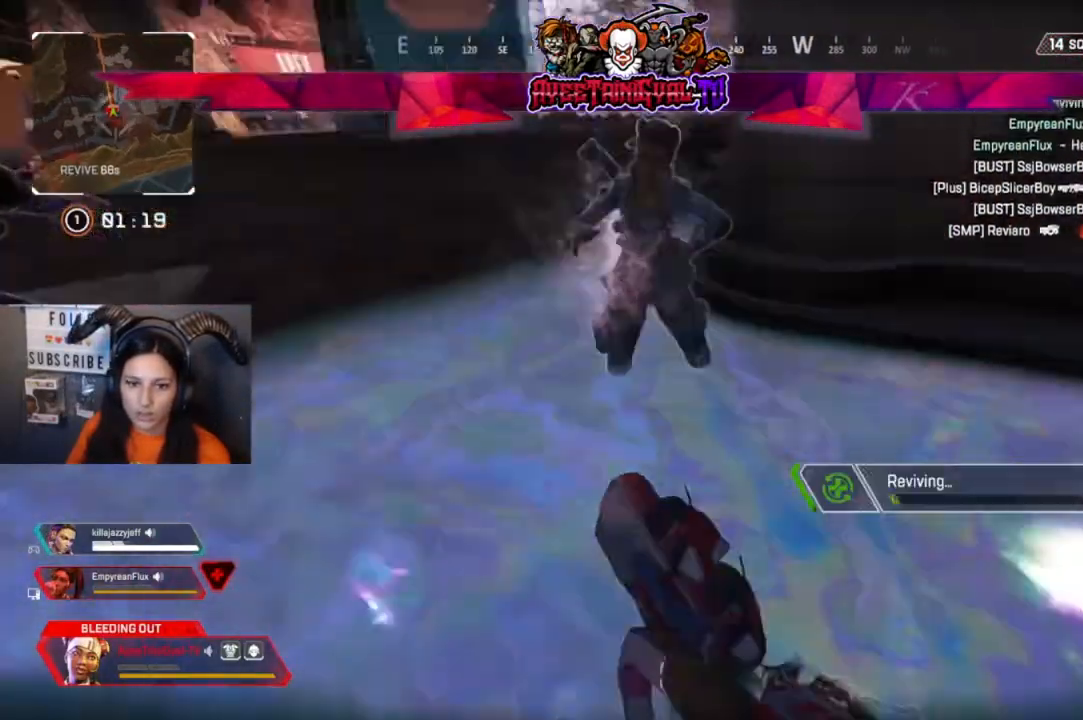
{"buttons": ["DPAD_UP"], "left_stick": "center", "right_stick": "center", "events": [[333, "left_stick", "center"], [500, "DPAD_UP", "down"]]}
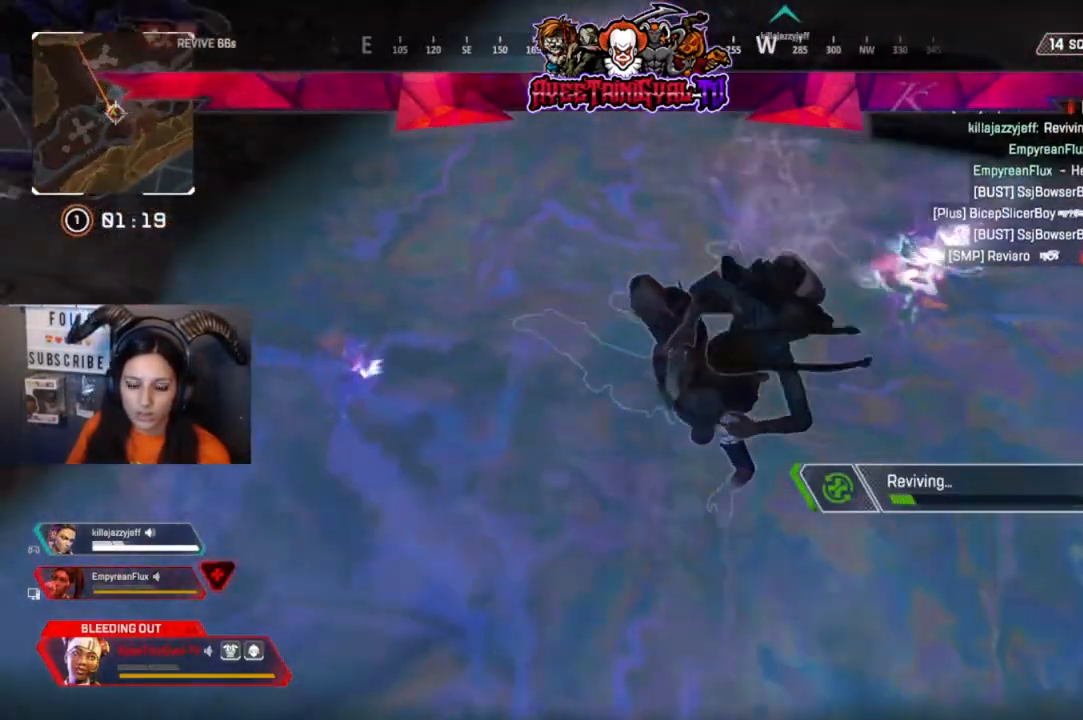
{"buttons": ["DPAD_UP"], "left_stick": "center", "right_stick": "center", "events": []}
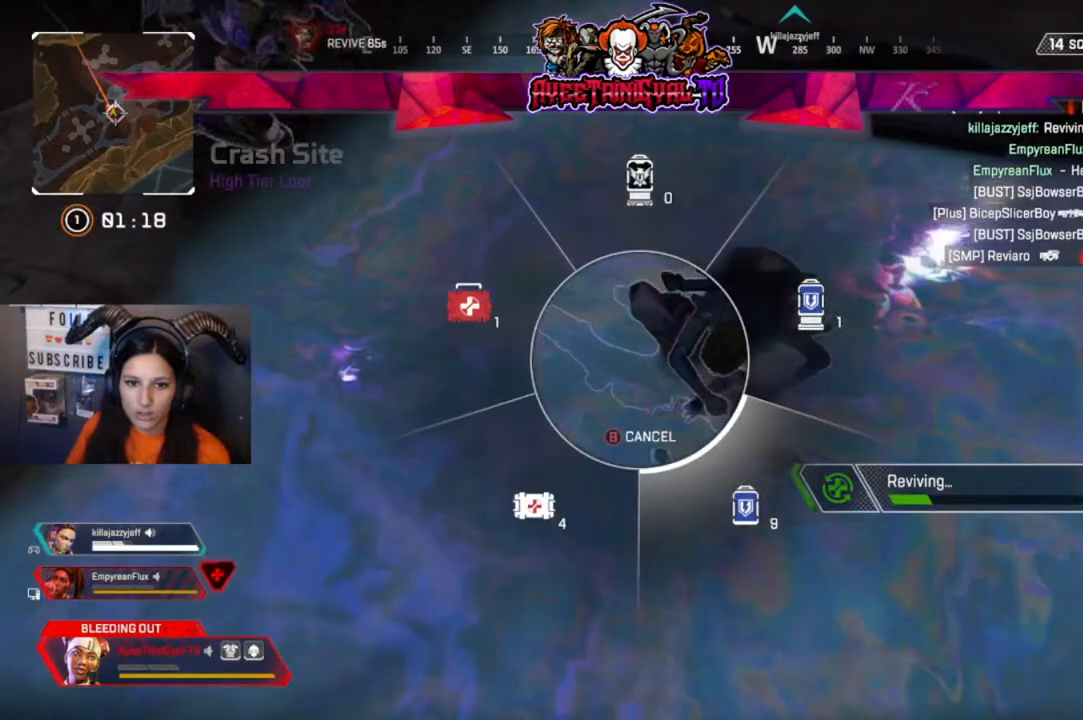
{"buttons": ["DPAD_UP"], "left_stick": "center", "right_stick": "center", "events": []}
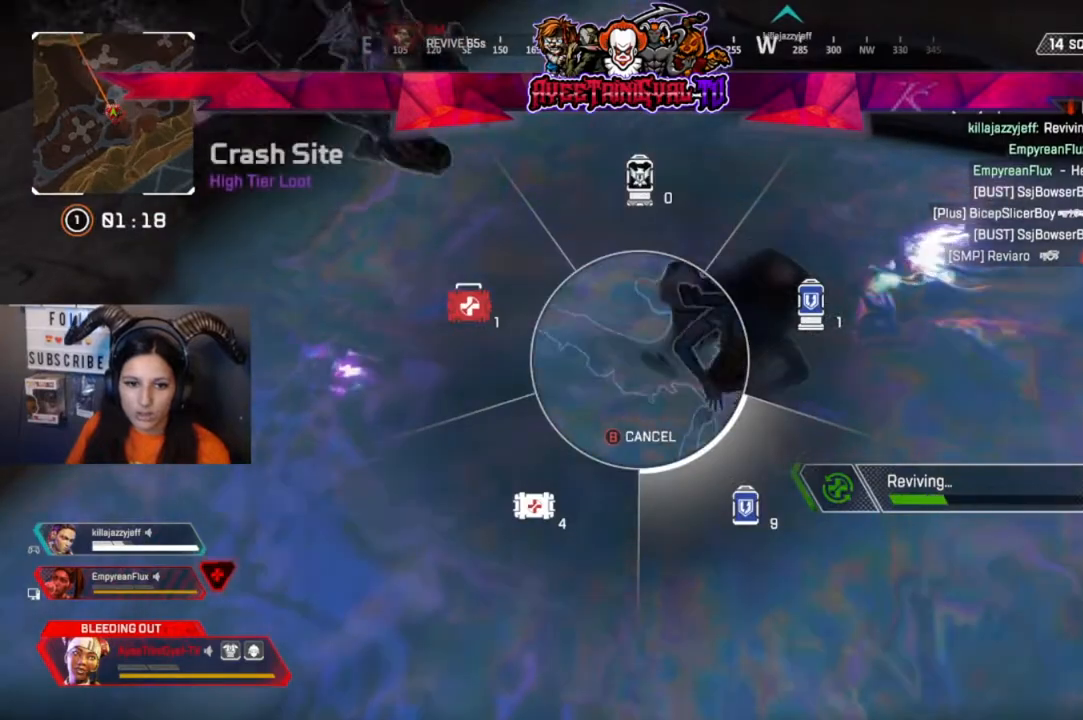
{"buttons": ["DPAD_UP"], "left_stick": "center", "right_stick": "center", "events": []}
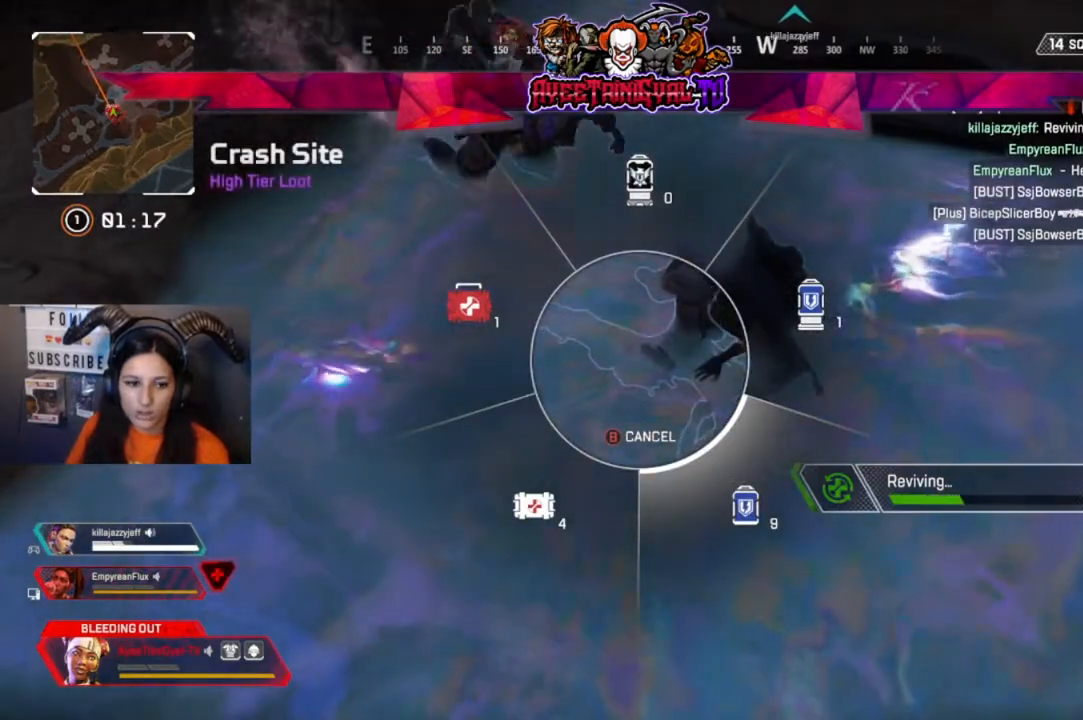
{"buttons": ["DPAD_UP"], "left_stick": "center", "right_stick": "center", "events": []}
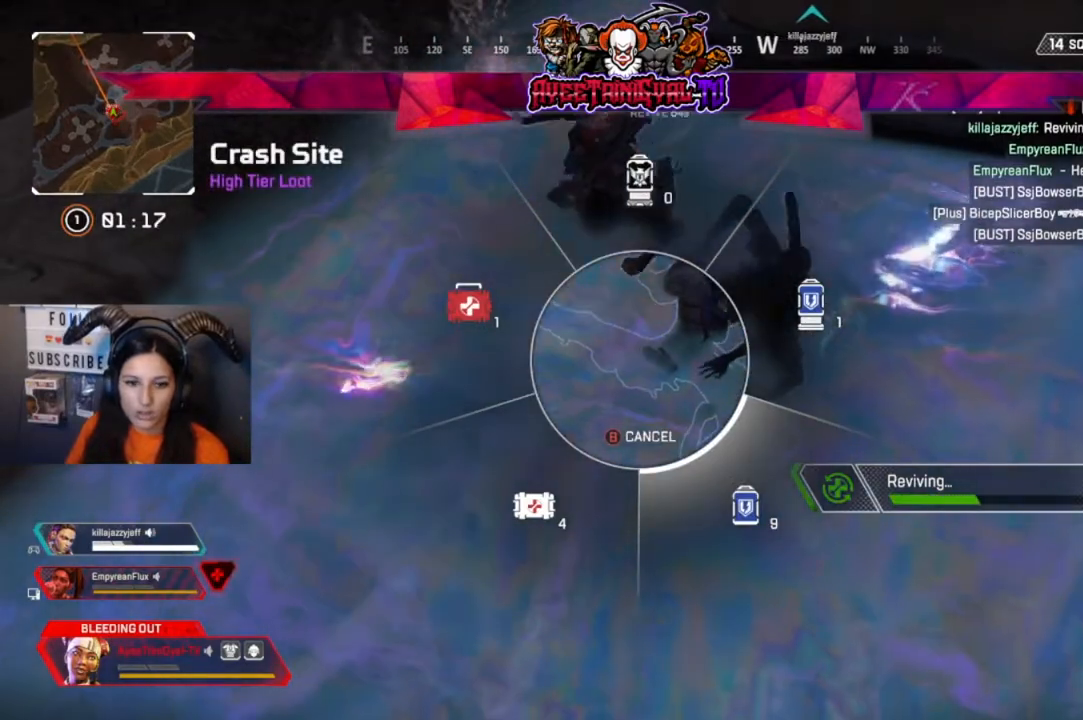
{"buttons": ["DPAD_UP"], "left_stick": "center", "right_stick": "down", "events": [[433, "right_stick", "down"]]}
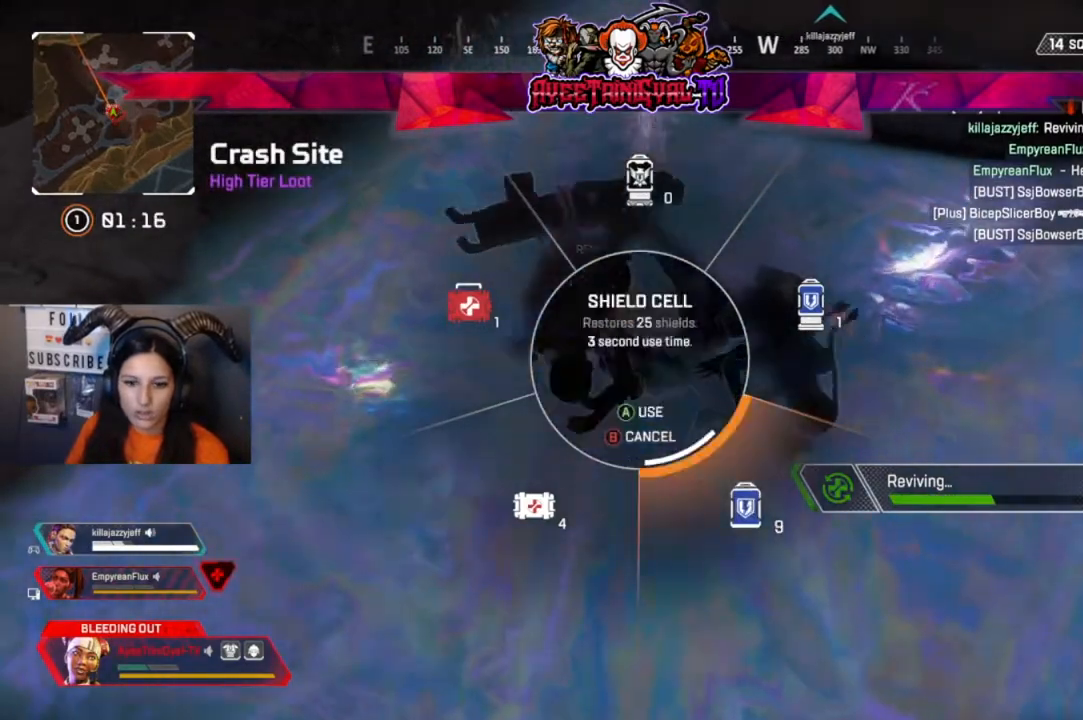
{"buttons": [], "left_stick": "center", "right_stick": "center", "events": [[200, "right_stick", "center"], [233, "DPAD_UP", "up"]]}
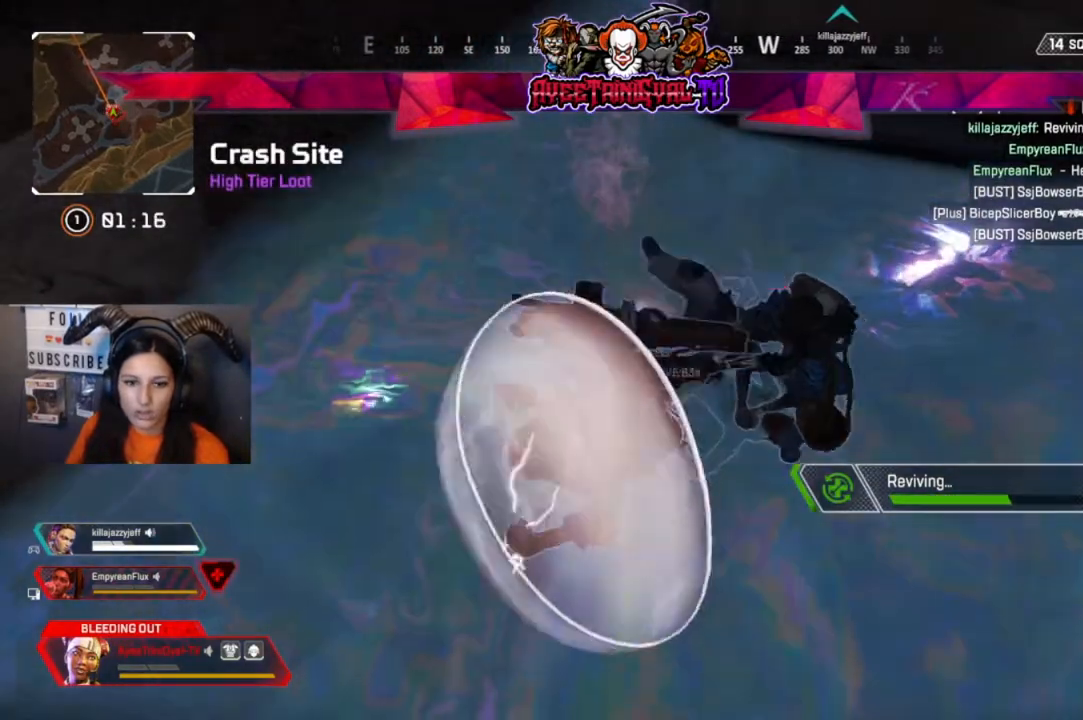
{"buttons": [], "left_stick": "center", "right_stick": "center", "events": []}
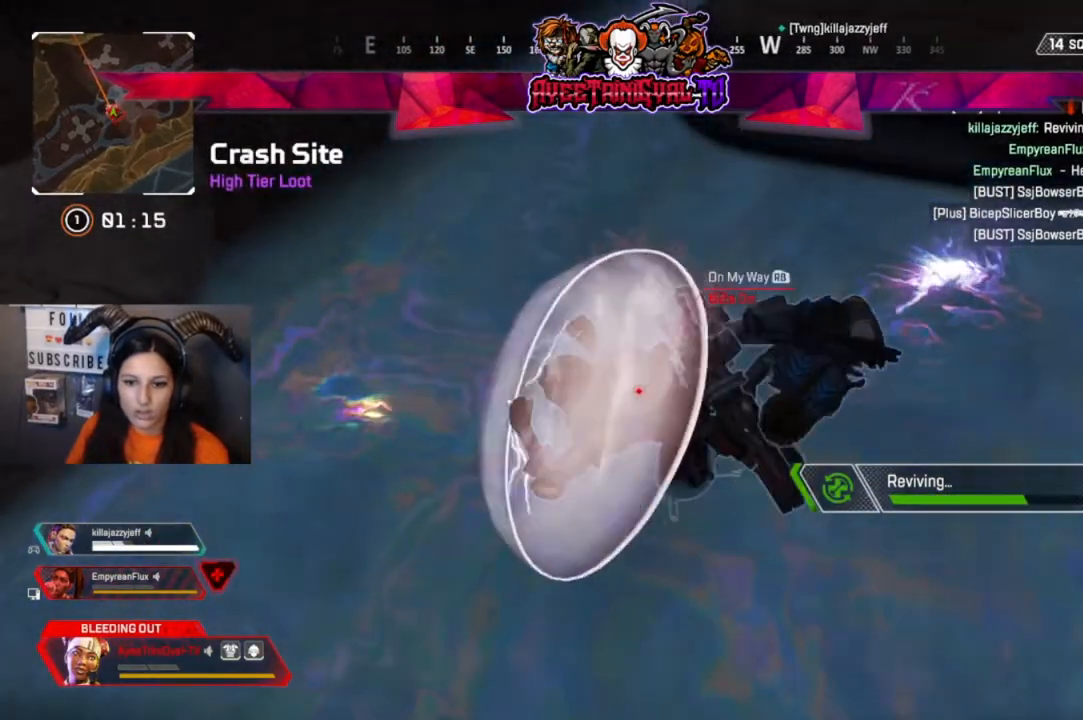
{"buttons": [], "left_stick": "center", "right_stick": "center", "events": []}
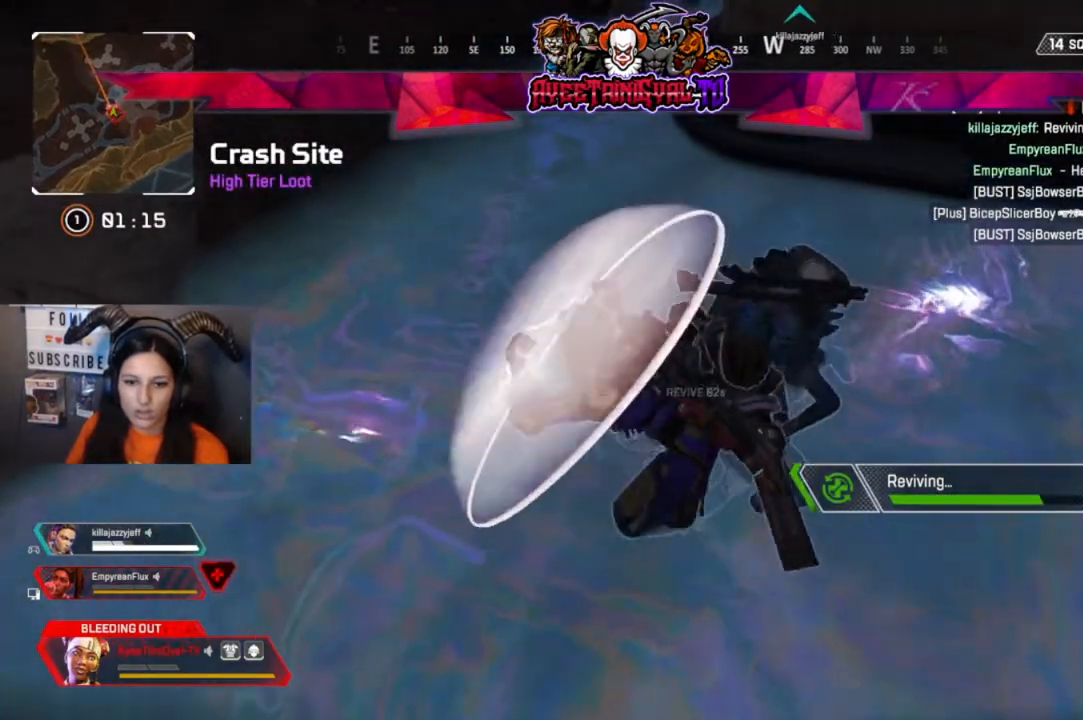
{"buttons": [], "left_stick": "center", "right_stick": "left", "events": [[67, "right_stick", "left"]]}
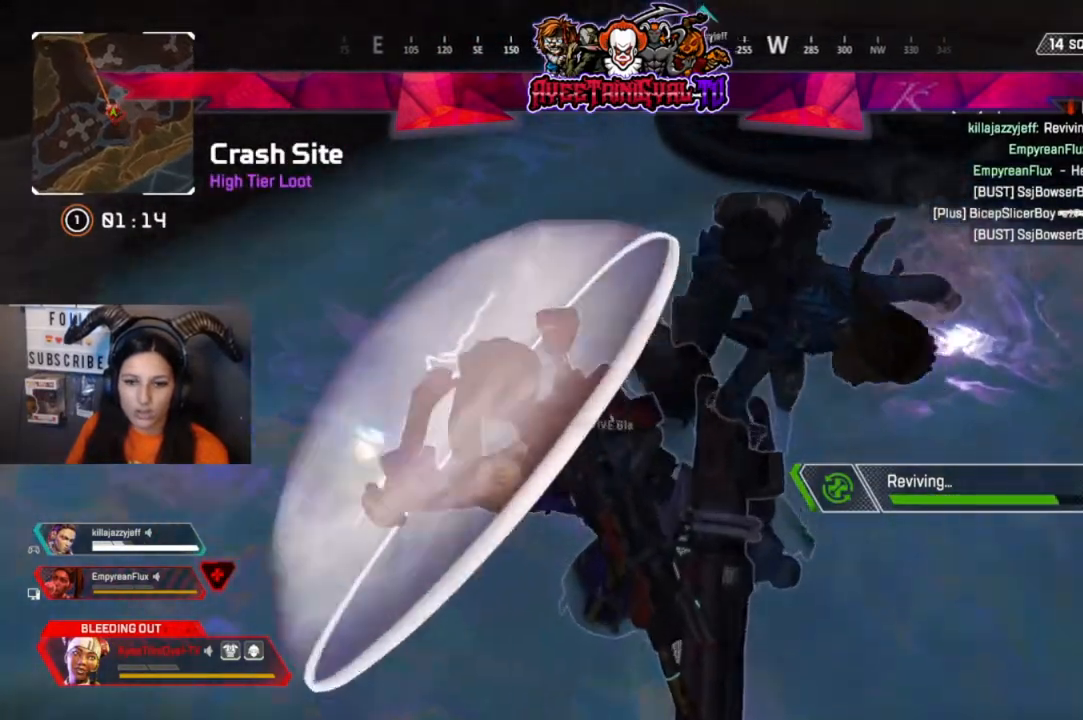
{"buttons": [], "left_stick": "center", "right_stick": "left", "events": []}
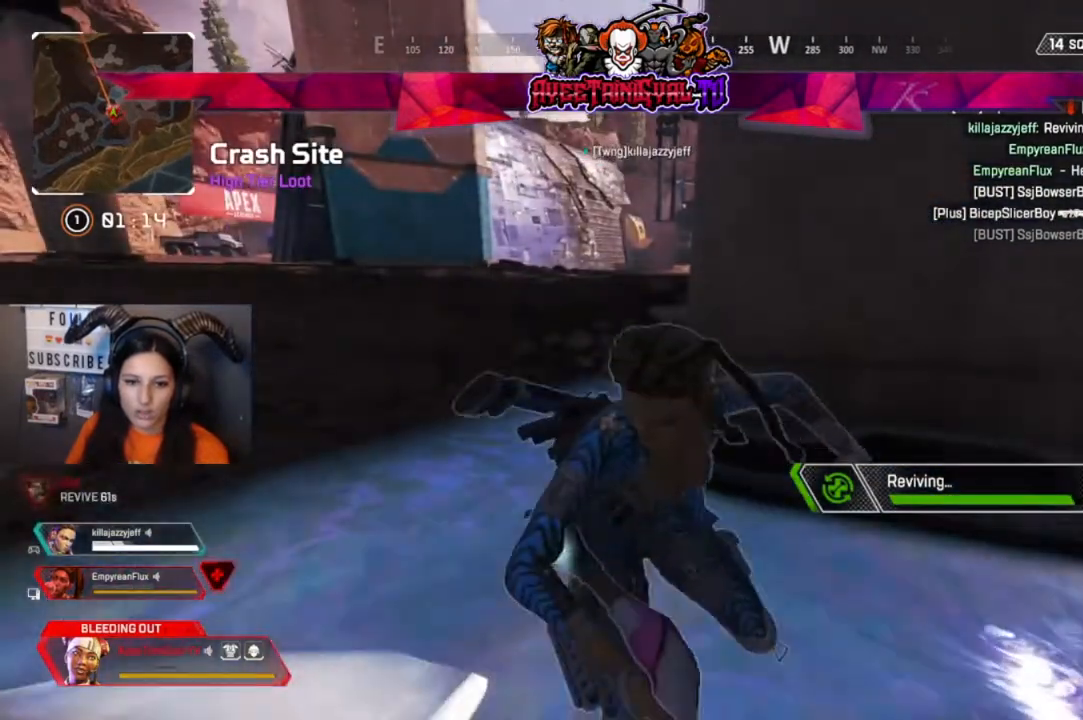
{"buttons": [], "left_stick": "down-right", "right_stick": "left", "events": [[33, "left_stick", "down-right"]]}
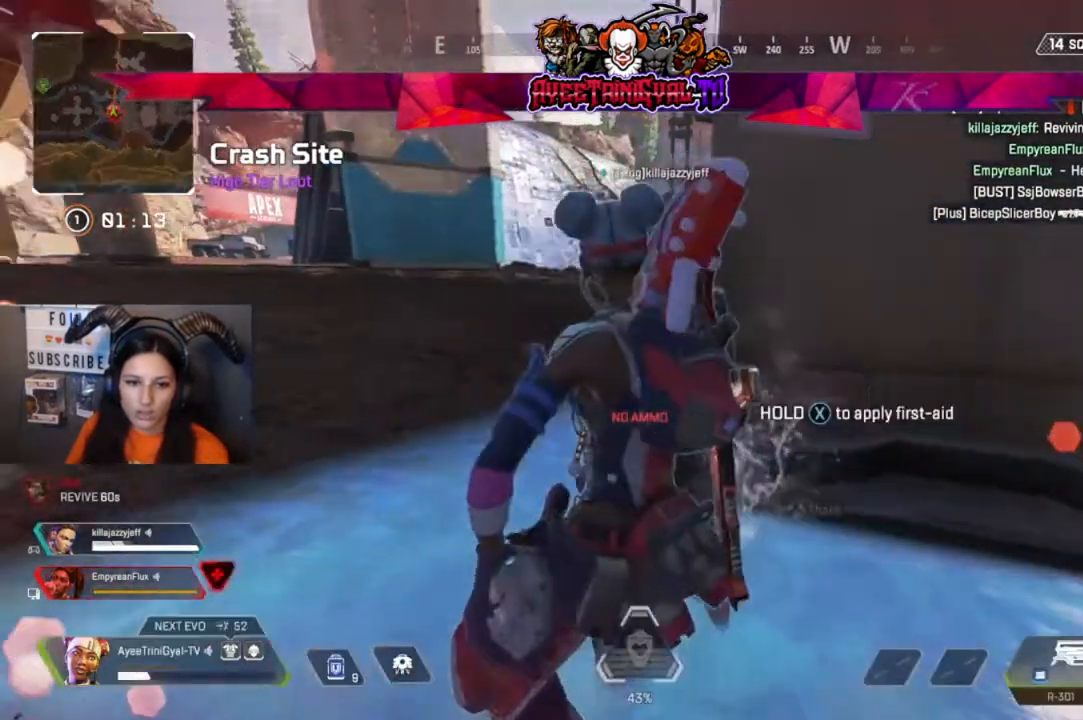
{"buttons": [], "left_stick": "left", "right_stick": "center", "events": [[67, "L1", "down"], [200, "L1", "up"], [300, "L1", "down"], [333, "left_stick", "center"], [367, "right_stick", "center"], [400, "L1", "up"], [400, "left_stick", "left"]]}
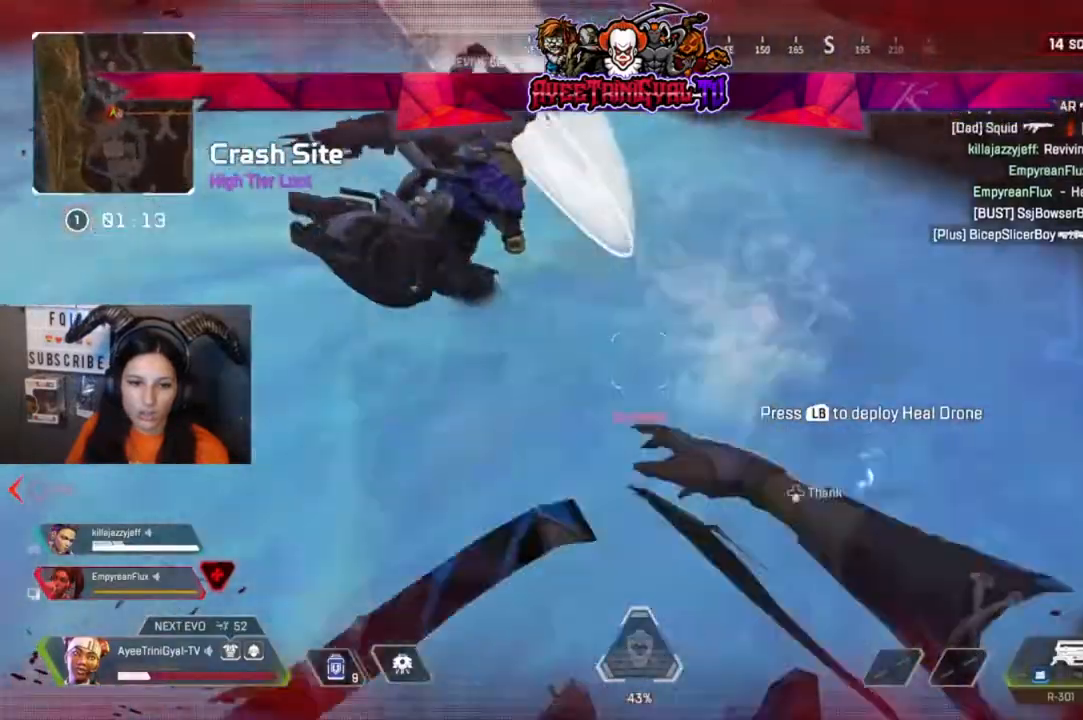
{"buttons": [], "left_stick": "up", "right_stick": "center", "events": [[33, "L1", "down"], [133, "L1", "up"], [167, "left_stick", "center"], [200, "right_stick", "up-right"], [300, "right_stick", "center"], [467, "left_stick", "up"]]}
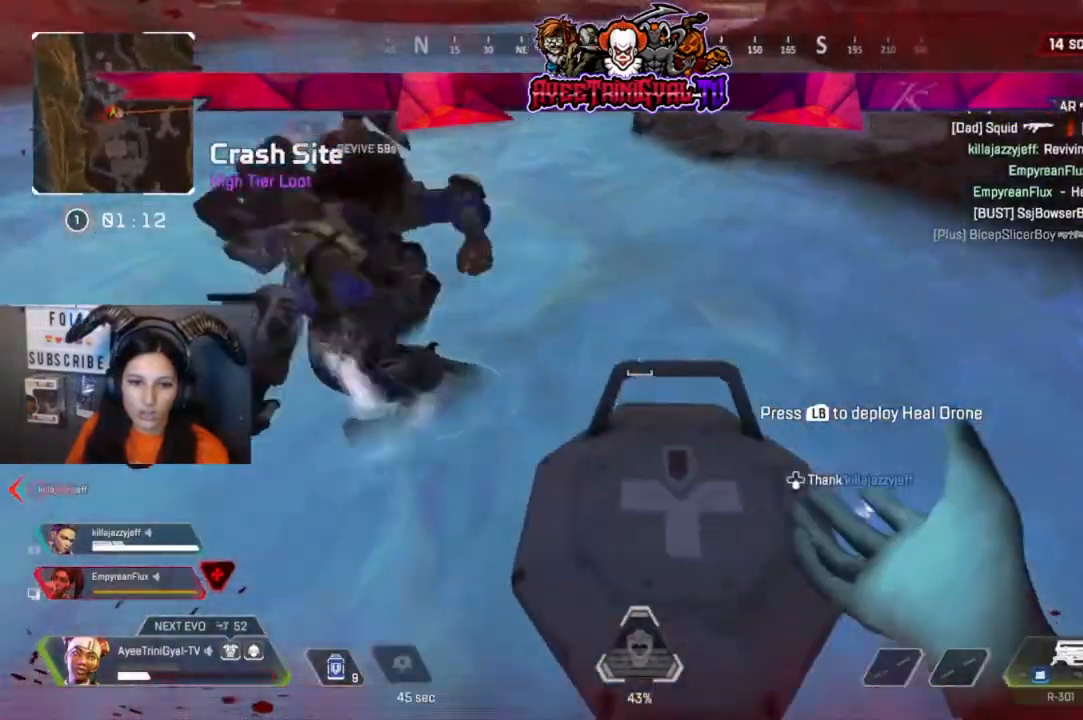
{"buttons": ["X"], "left_stick": "left", "right_stick": "center", "events": [[167, "left_stick", "left"], [333, "X", "down"]]}
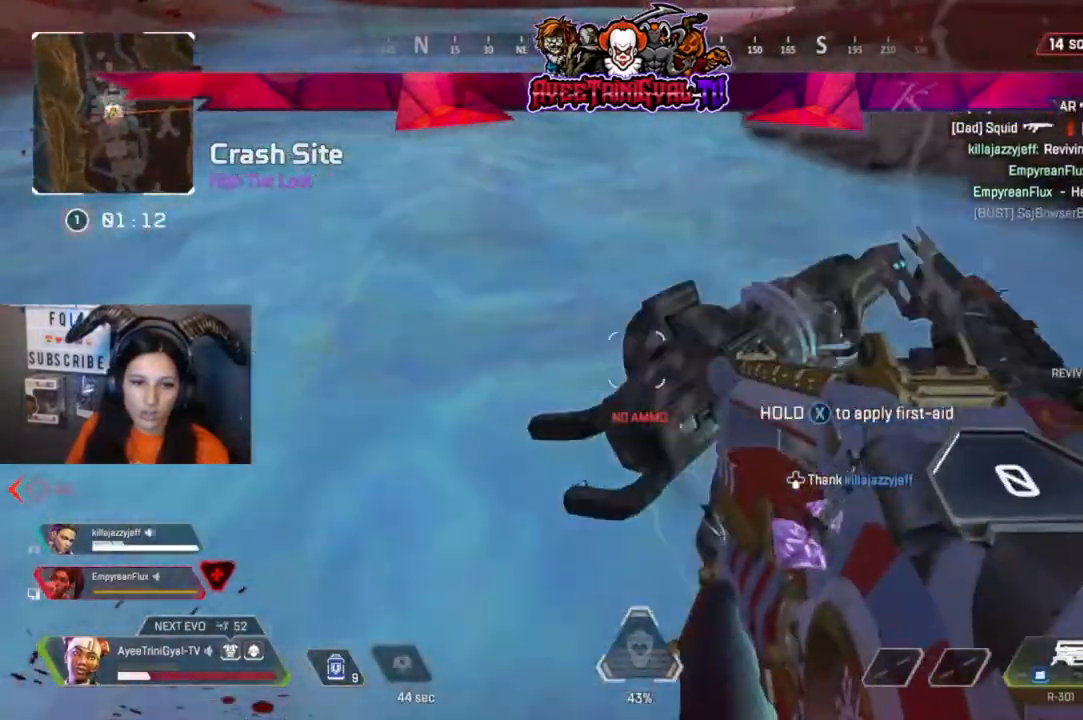
{"buttons": ["X"], "left_stick": "down-right", "right_stick": "center", "events": [[100, "left_stick", "right"], [300, "left_stick", "center"], [500, "left_stick", "down-right"]]}
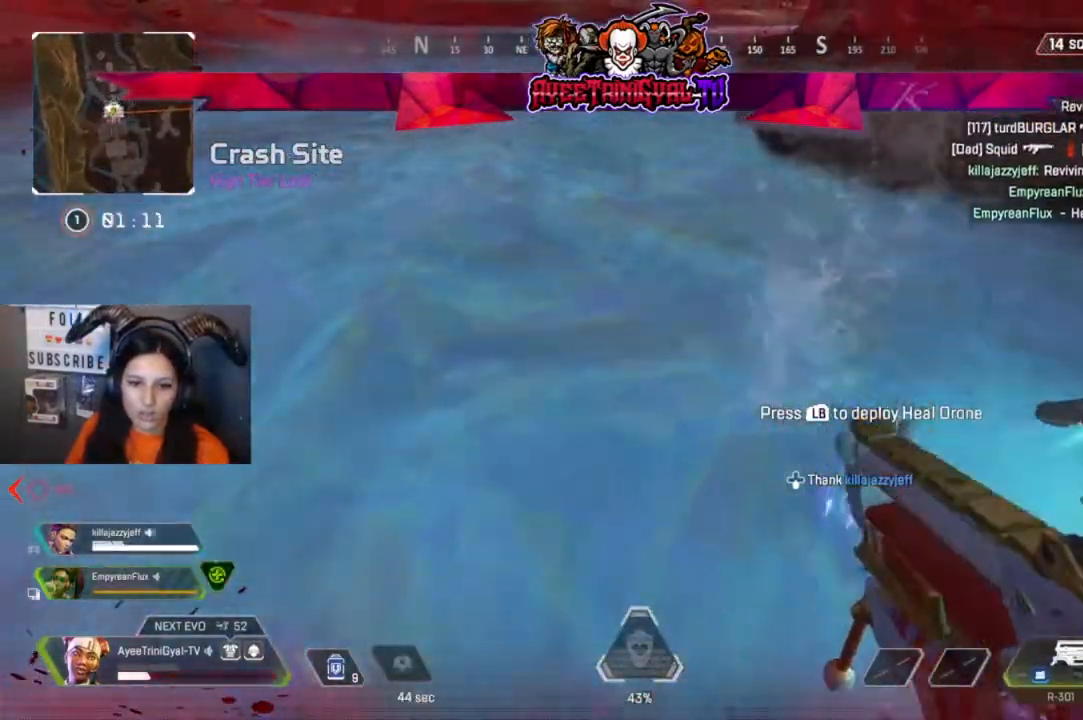
{"buttons": ["X"], "left_stick": "center", "right_stick": "center"}
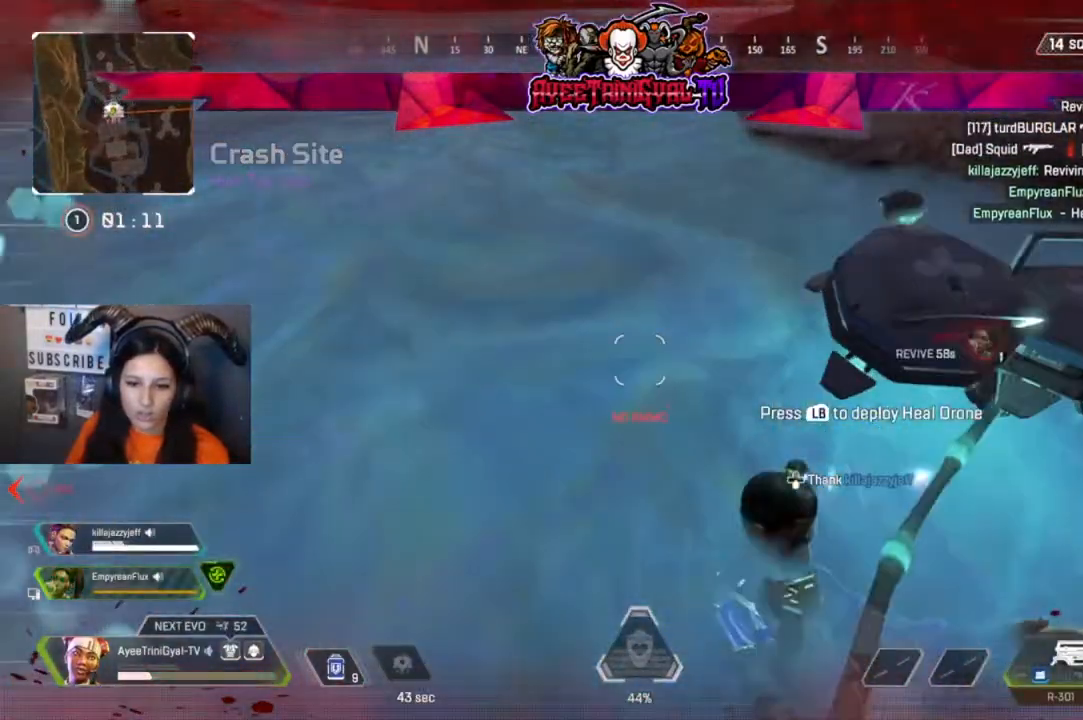
{"buttons": ["DPAD_DOWN"], "left_stick": "center", "right_stick": "right", "events": [[267, "X", "up"], [467, "DPAD_DOWN", "down"], [500, "right_stick", "right"]]}
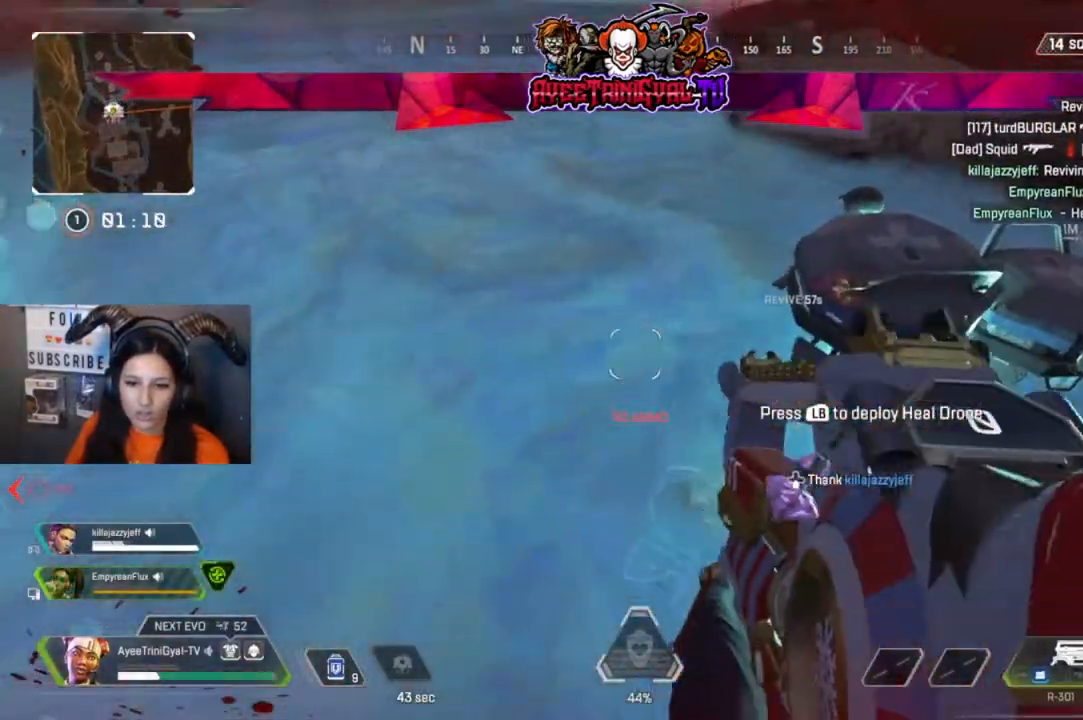
{"buttons": [], "left_stick": "center", "right_stick": "center", "events": [[100, "DPAD_DOWN", "up"], [167, "right_stick", "center"]]}